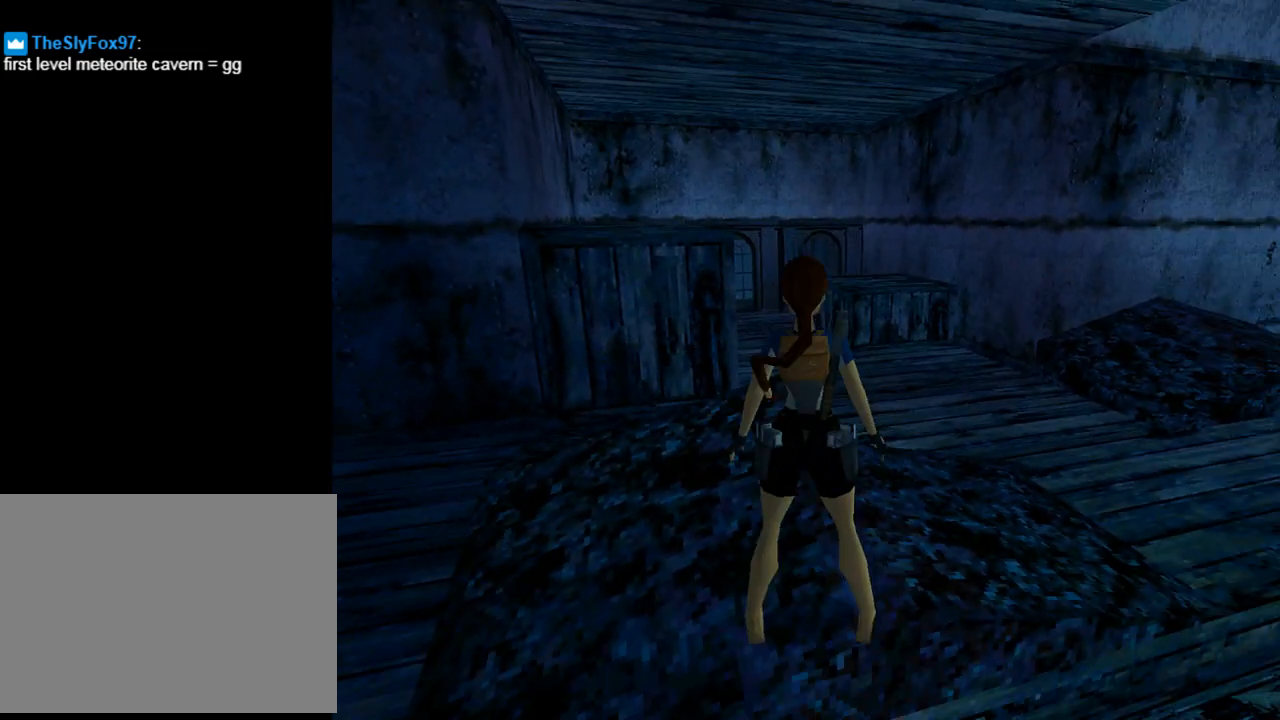
Gameplay with a controller (PlayStation layout); each line is a JSON object with the inputs held at the frame after it. "events" lists button and stick changes between this image and that frame as [ms after this image, input, new state], when the widget could be followed in between. Not read: R1 right_stick.
{"buttons": ["DPAD_LEFT"], "left_stick": "center", "events": [[33, "DPAD_UP", "down"], [233, "DPAD_UP", "up"], [333, "DPAD_LEFT", "down"]]}
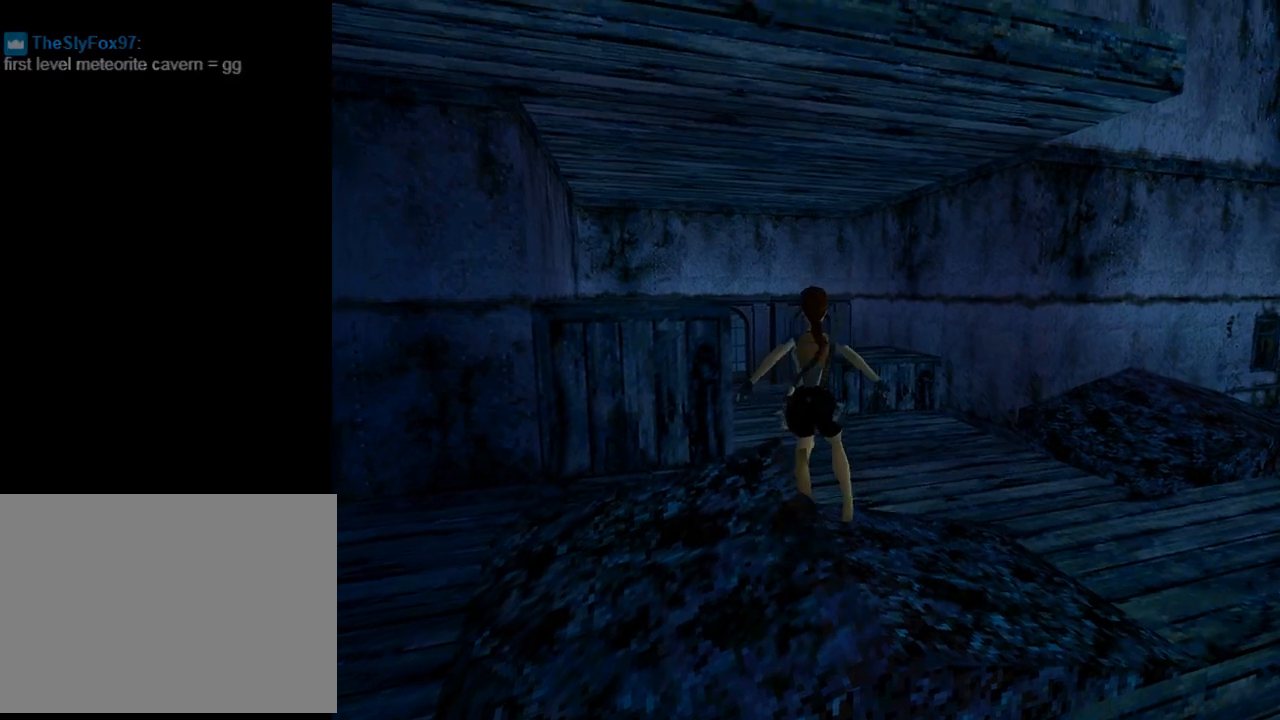
{"buttons": [], "left_stick": "center", "events": [[333, "DPAD_LEFT", "up"]]}
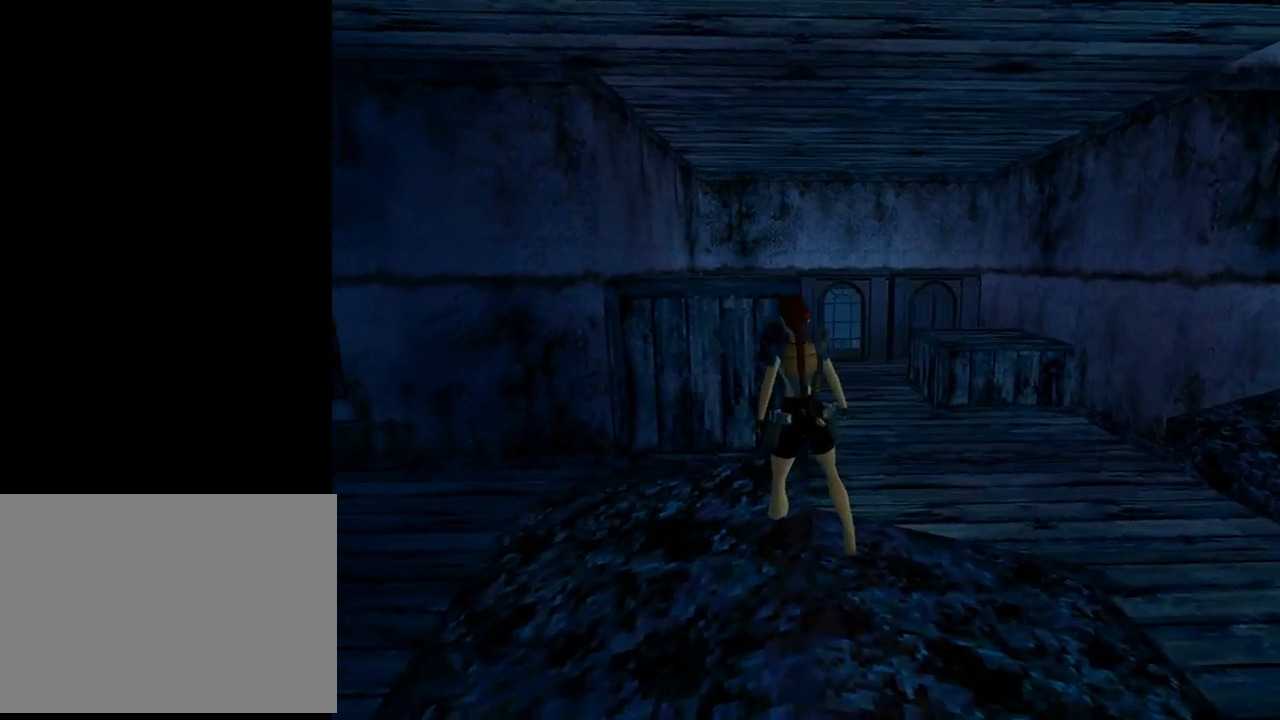
{"buttons": [], "left_stick": "center", "events": [[67, "R2", "down"], [133, "DPAD_UP", "down"], [300, "DPAD_UP", "up"], [367, "R2", "up"]]}
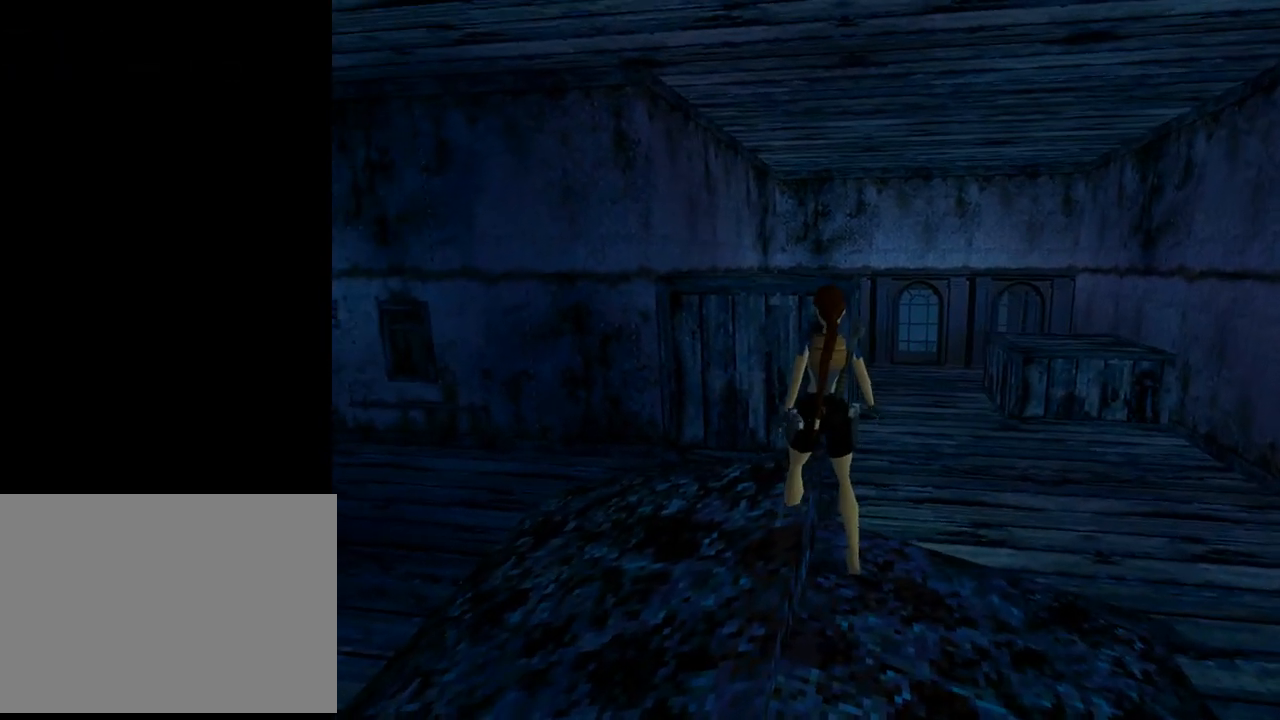
{"buttons": [], "left_stick": "center", "events": [[333, "DPAD_LEFT", "down"], [467, "DPAD_LEFT", "up"]]}
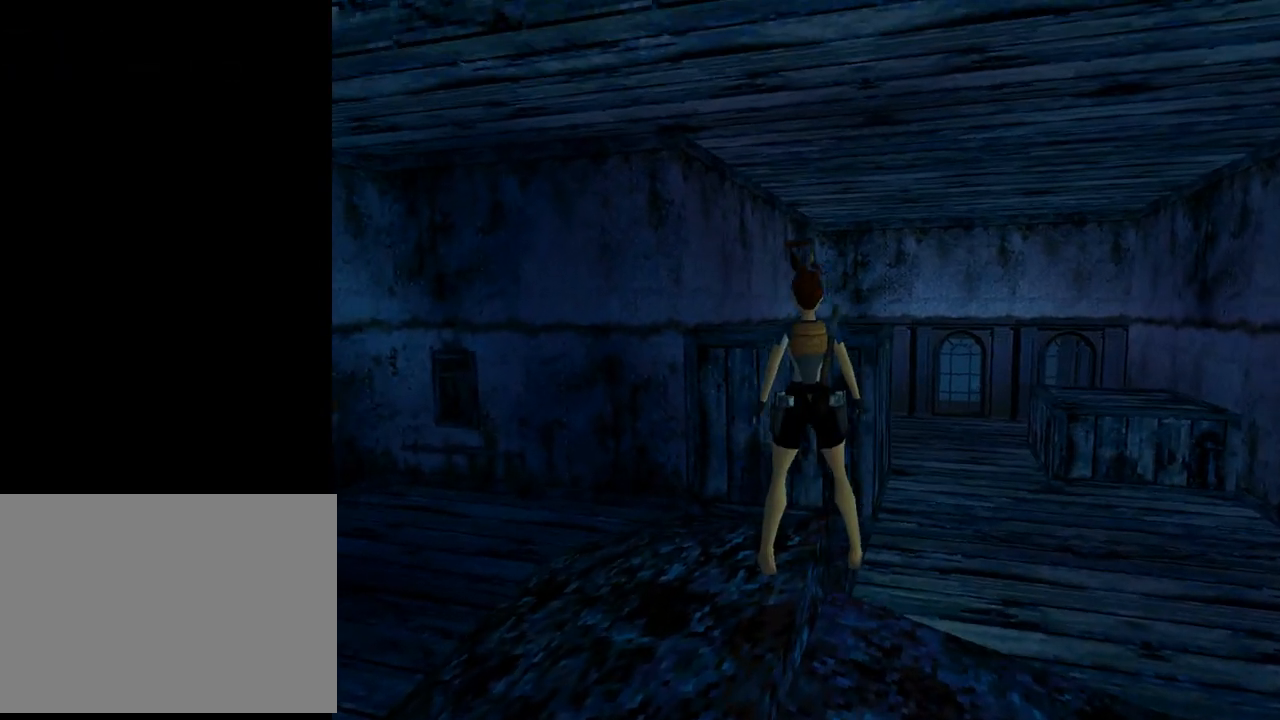
{"buttons": ["DPAD_RIGHT"], "left_stick": "center", "events": [[200, "DPAD_RIGHT", "down"]]}
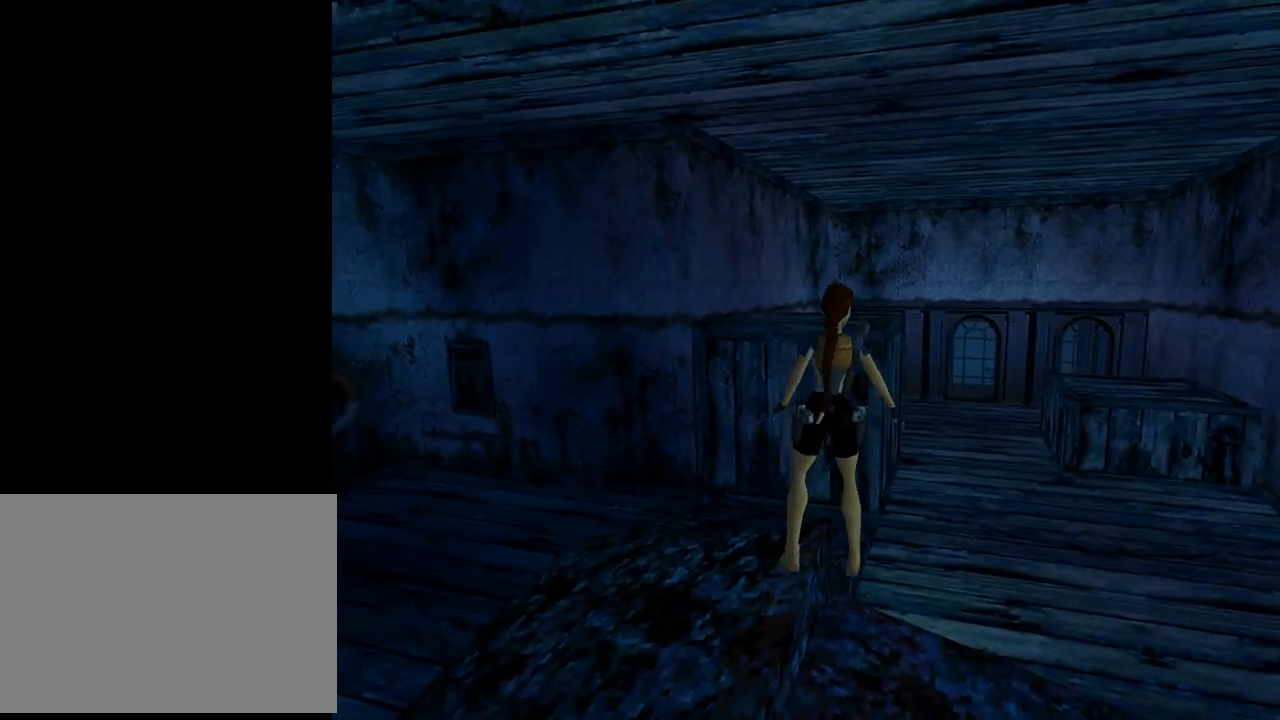
{"buttons": ["R2"], "left_stick": "center", "events": [[33, "DPAD_RIGHT", "up"], [167, "R2", "down"], [233, "DPAD_UP", "down"], [367, "DPAD_UP", "up"]]}
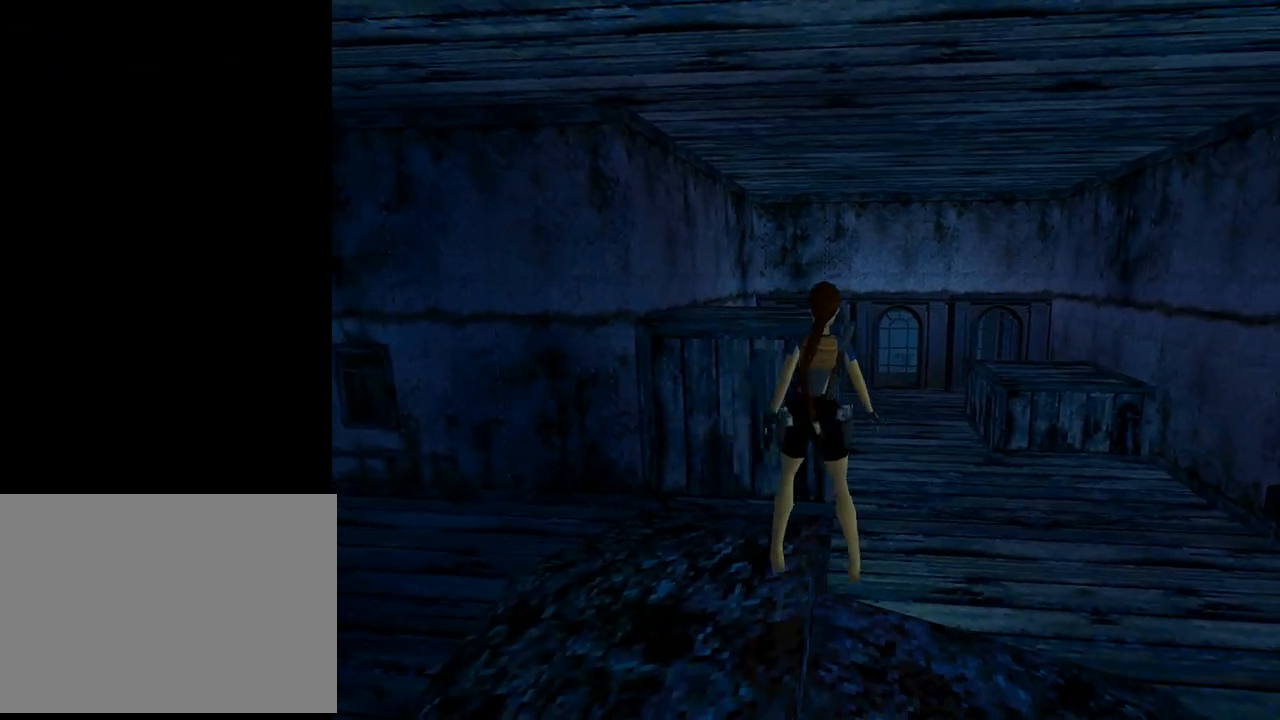
{"buttons": ["DPAD_LEFT"], "left_stick": "center", "events": [[133, "R2", "up"], [200, "DPAD_LEFT", "down"]]}
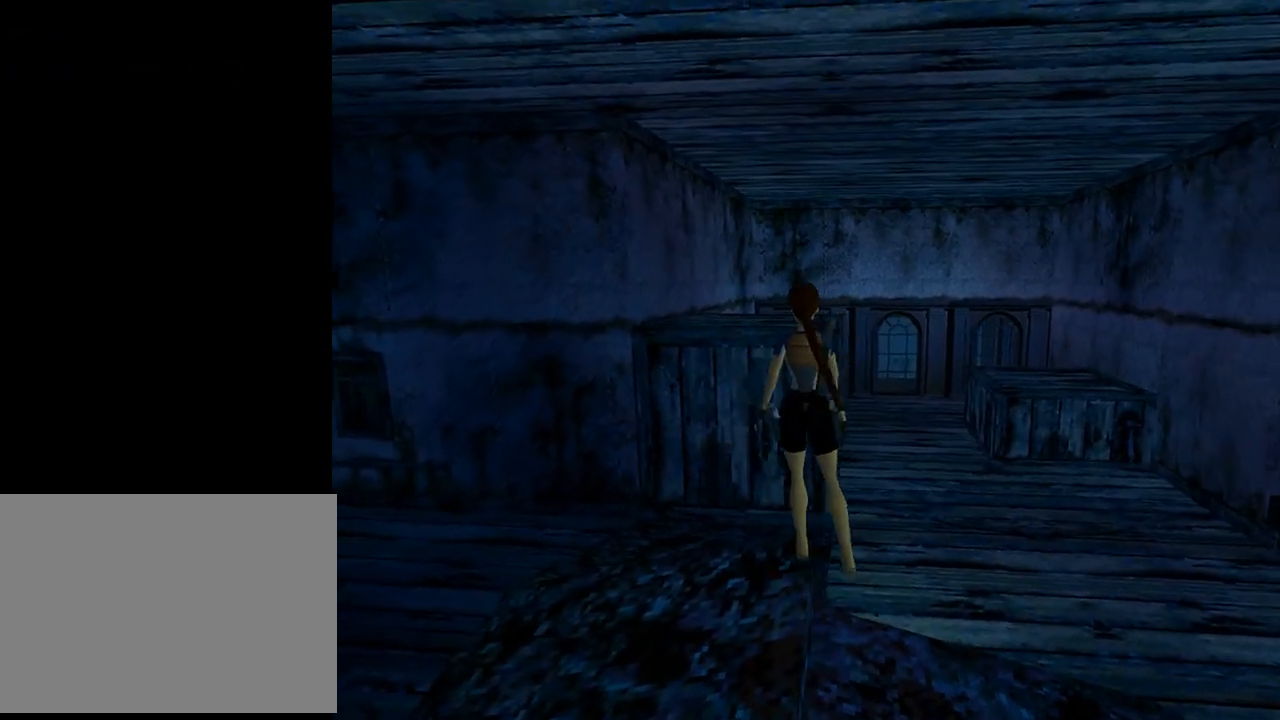
{"buttons": [], "left_stick": "center", "events": [[33, "DPAD_LEFT", "up"]]}
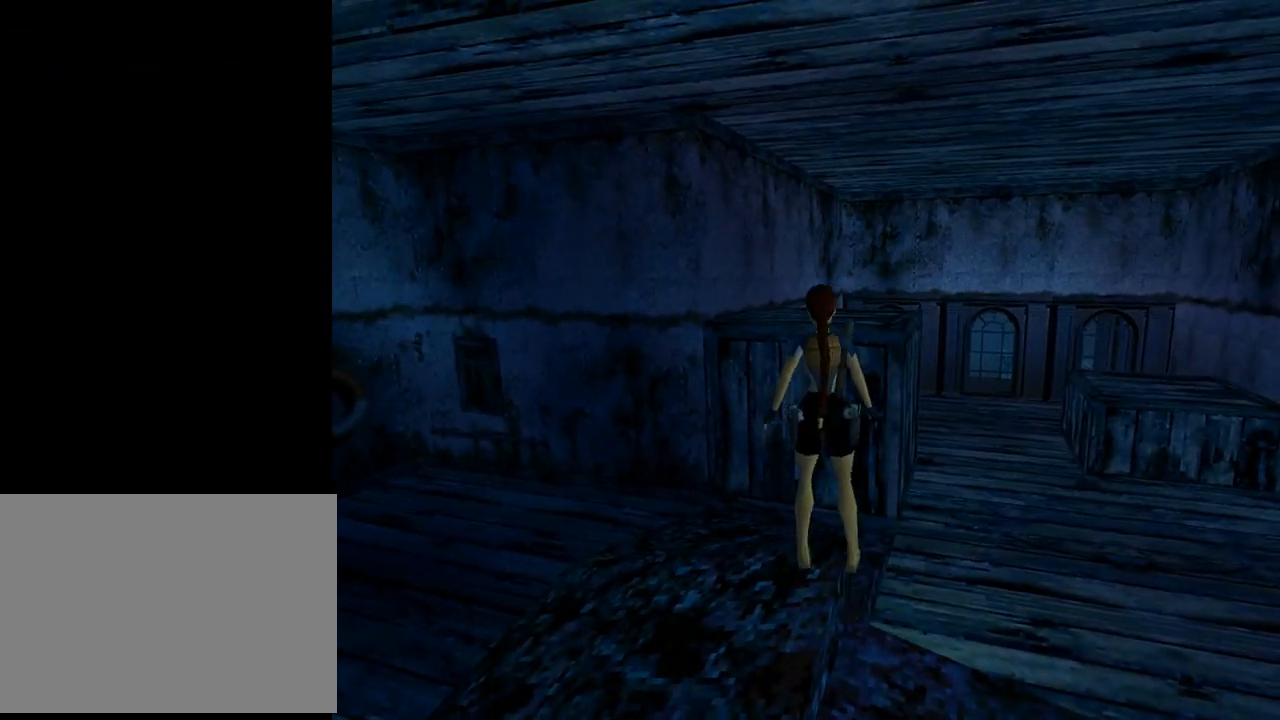
{"buttons": ["DPAD_RIGHT"], "left_stick": "center", "events": [[100, "DPAD_RIGHT", "down"]]}
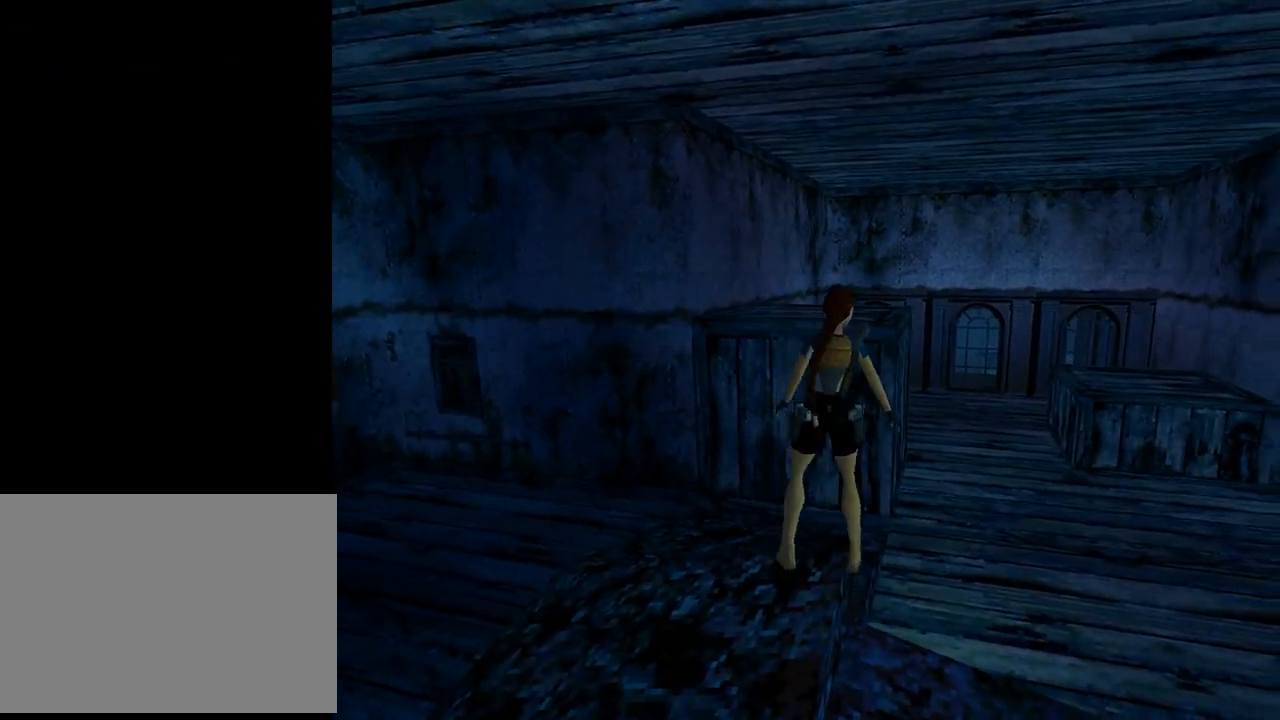
{"buttons": ["DPAD_RIGHT"], "left_stick": "center", "events": [[67, "DPAD_RIGHT", "up"], [233, "DPAD_DOWN", "down"], [367, "DPAD_DOWN", "up"], [500, "DPAD_RIGHT", "down"]]}
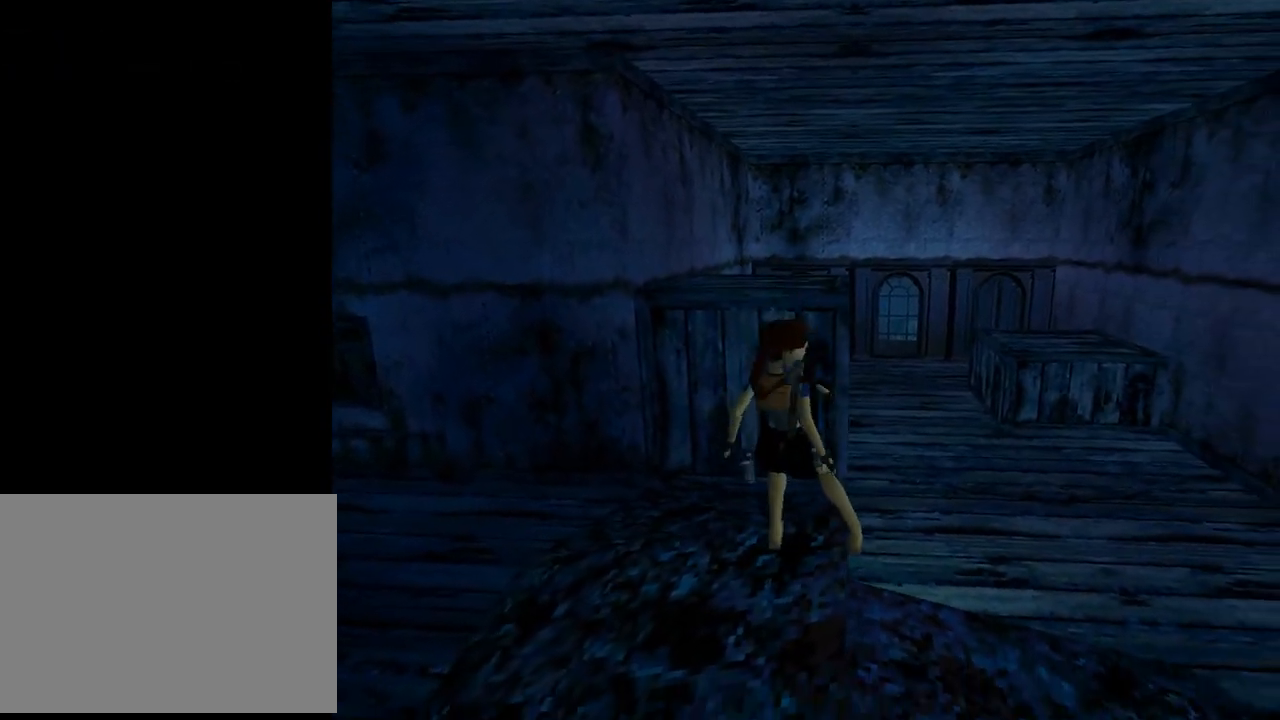
{"buttons": [], "left_stick": "center", "events": [[300, "DPAD_RIGHT", "up"]]}
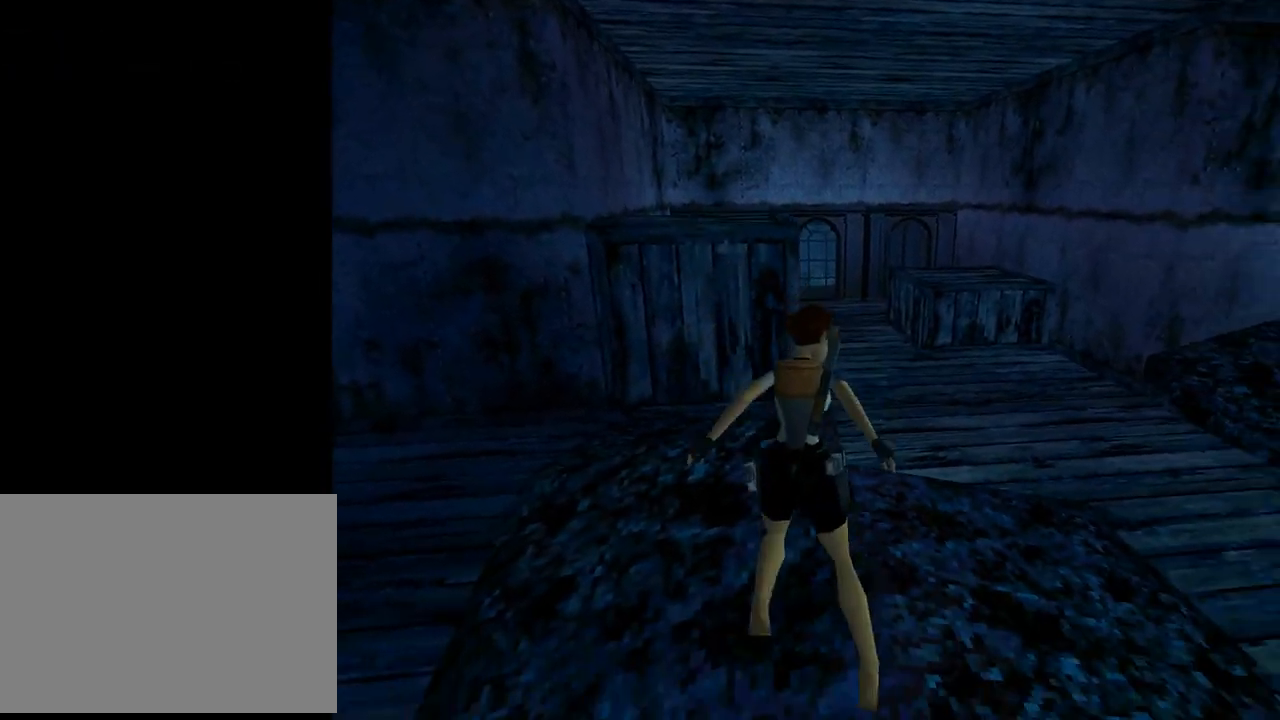
{"buttons": [], "left_stick": "center", "events": [[233, "DPAD_UP", "down"], [367, "DPAD_UP", "up"]]}
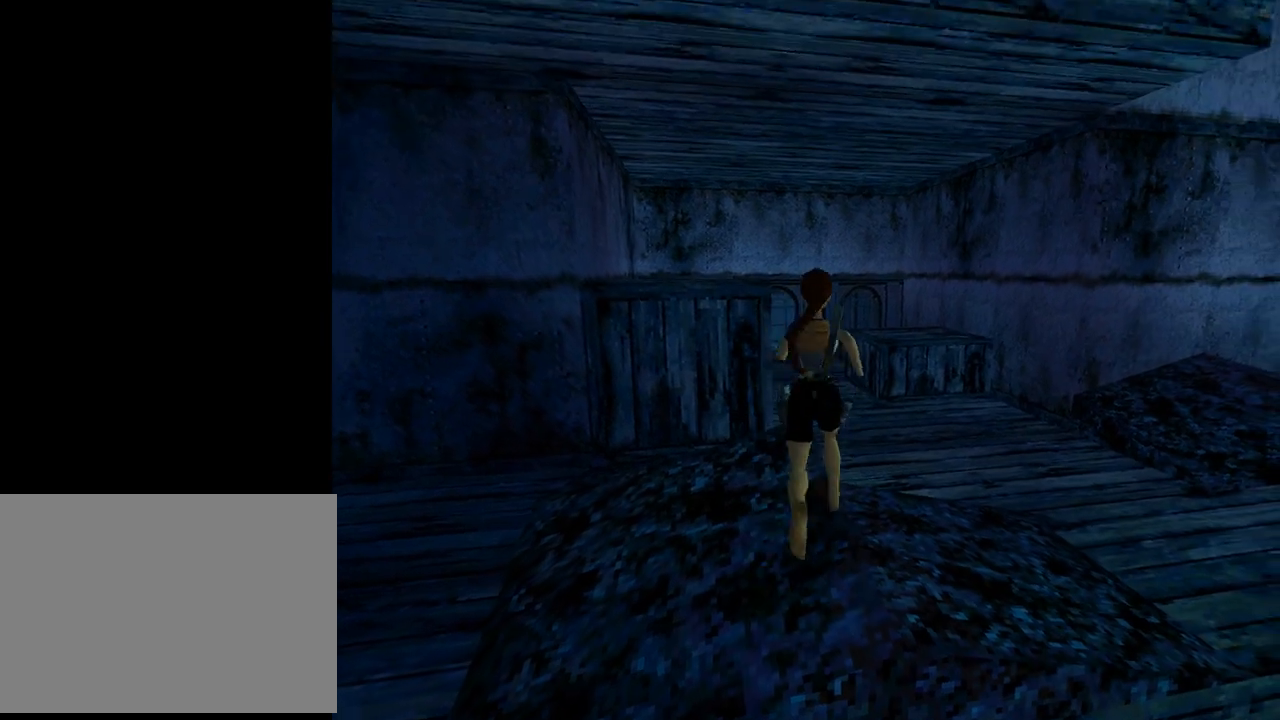
{"buttons": ["R2"], "left_stick": "center", "events": [[33, "DPAD_LEFT", "down"], [200, "DPAD_LEFT", "up"], [300, "R2", "down"]]}
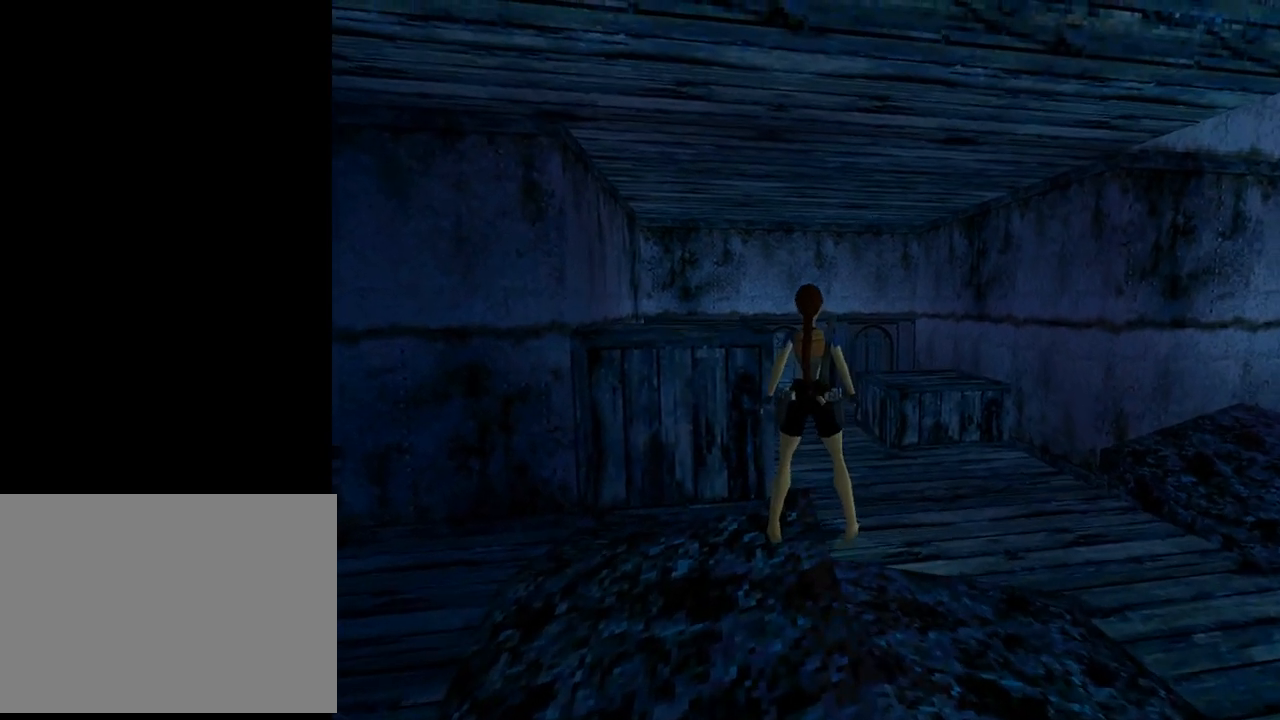
{"buttons": [], "left_stick": "center", "events": [[33, "DPAD_UP", "down"], [100, "DPAD_LEFT", "down"], [167, "DPAD_LEFT", "up"], [267, "DPAD_UP", "up"], [433, "R2", "up"]]}
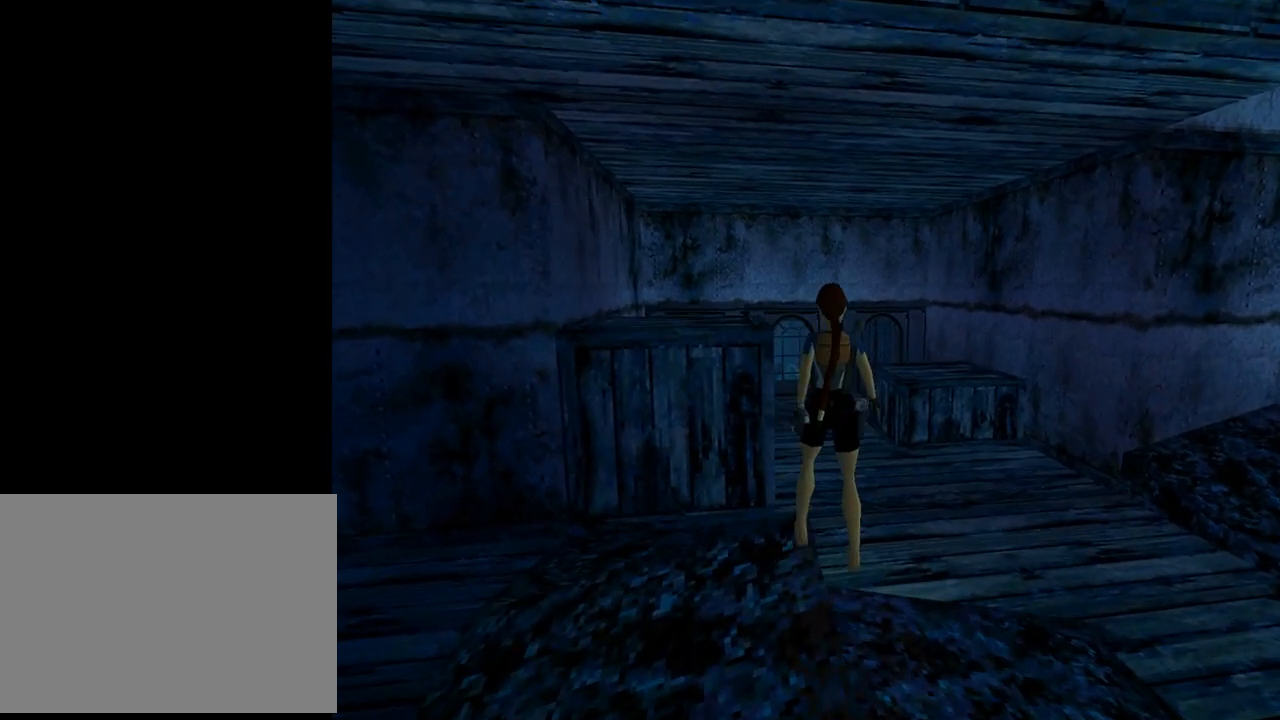
{"buttons": [], "left_stick": "center", "events": [[67, "DPAD_LEFT", "down"], [300, "DPAD_LEFT", "up"]]}
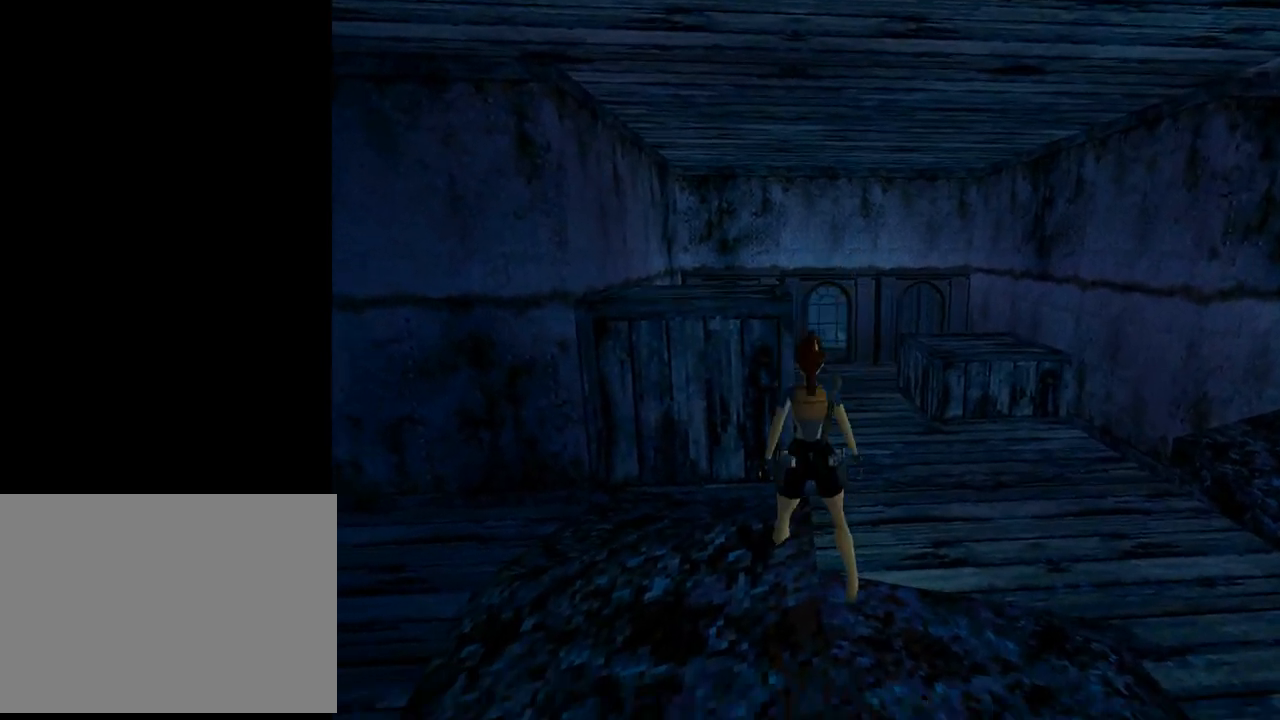
{"buttons": ["DPAD_RIGHT"], "left_stick": "center", "events": [[367, "DPAD_RIGHT", "down"]]}
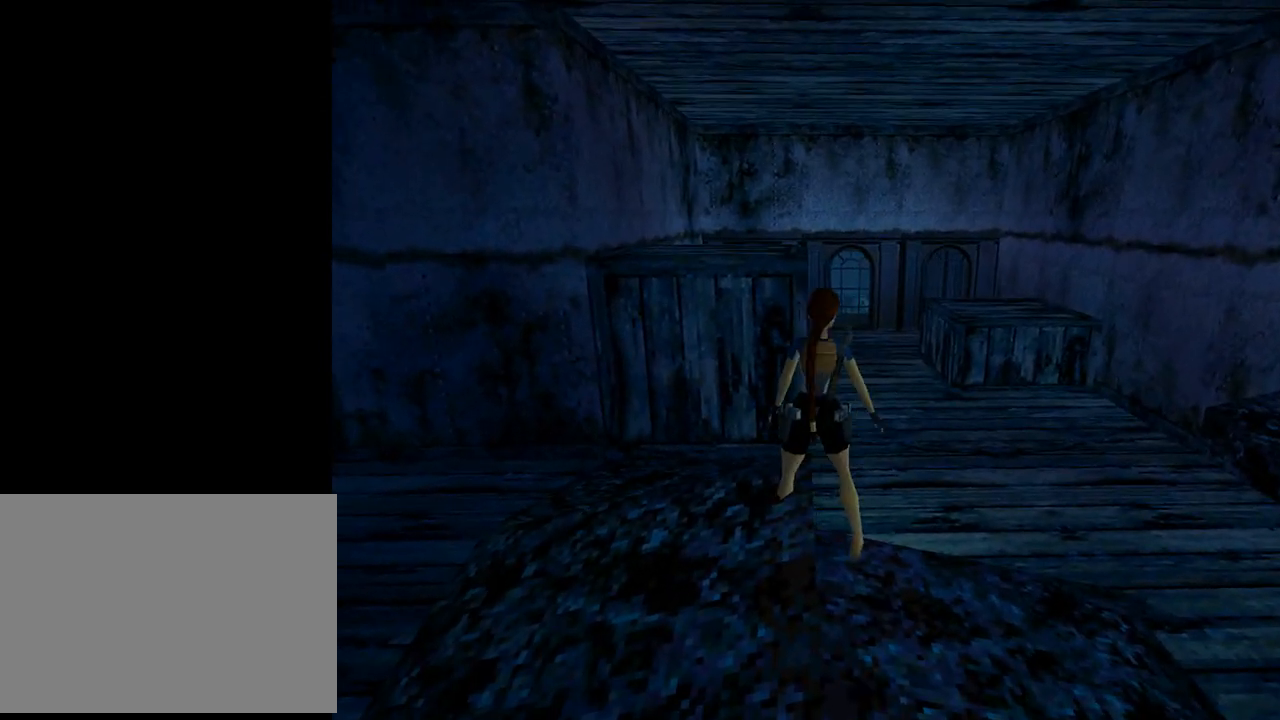
{"buttons": ["DPAD_DOWN"], "left_stick": "center", "events": [[267, "DPAD_RIGHT", "up"], [367, "DPAD_DOWN", "down"]]}
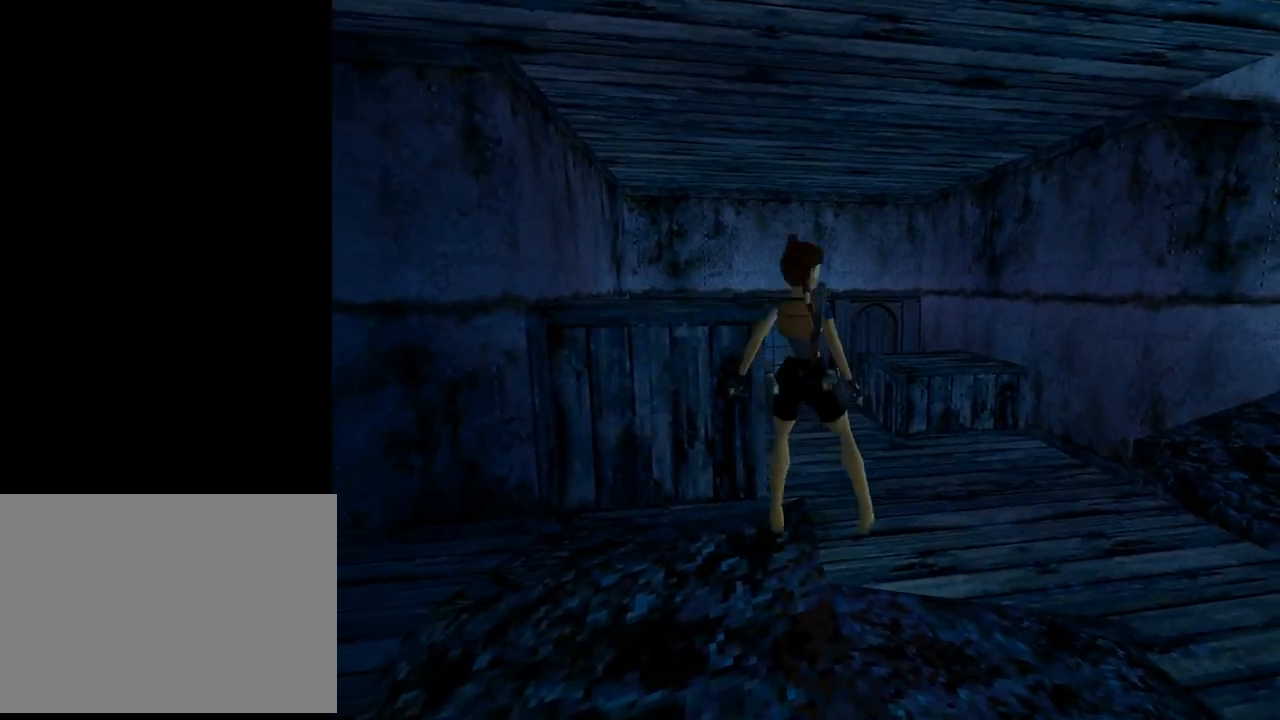
{"buttons": ["DPAD_LEFT"], "left_stick": "center", "events": [[33, "DPAD_DOWN", "up"], [200, "DPAD_RIGHT", "down"], [300, "DPAD_RIGHT", "up"], [467, "DPAD_LEFT", "down"]]}
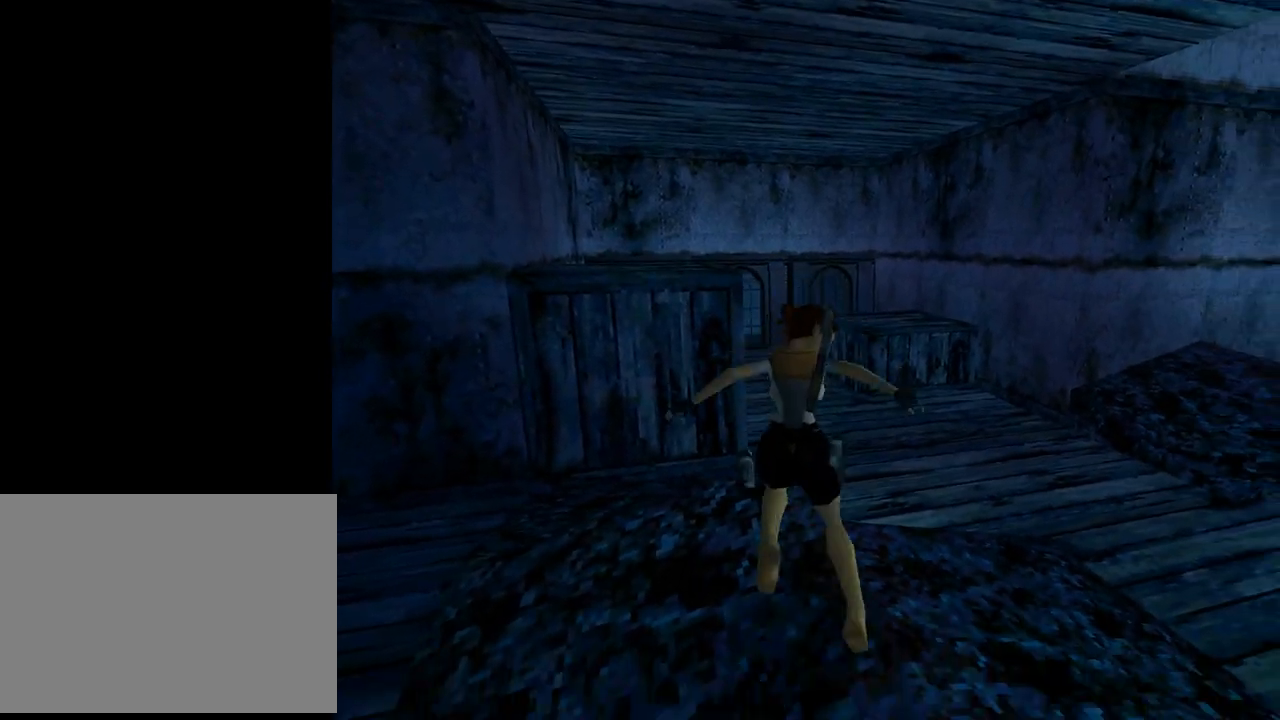
{"buttons": ["DPAD_UP"], "left_stick": "center", "events": [[167, "DPAD_LEFT", "up"], [433, "DPAD_UP", "down"]]}
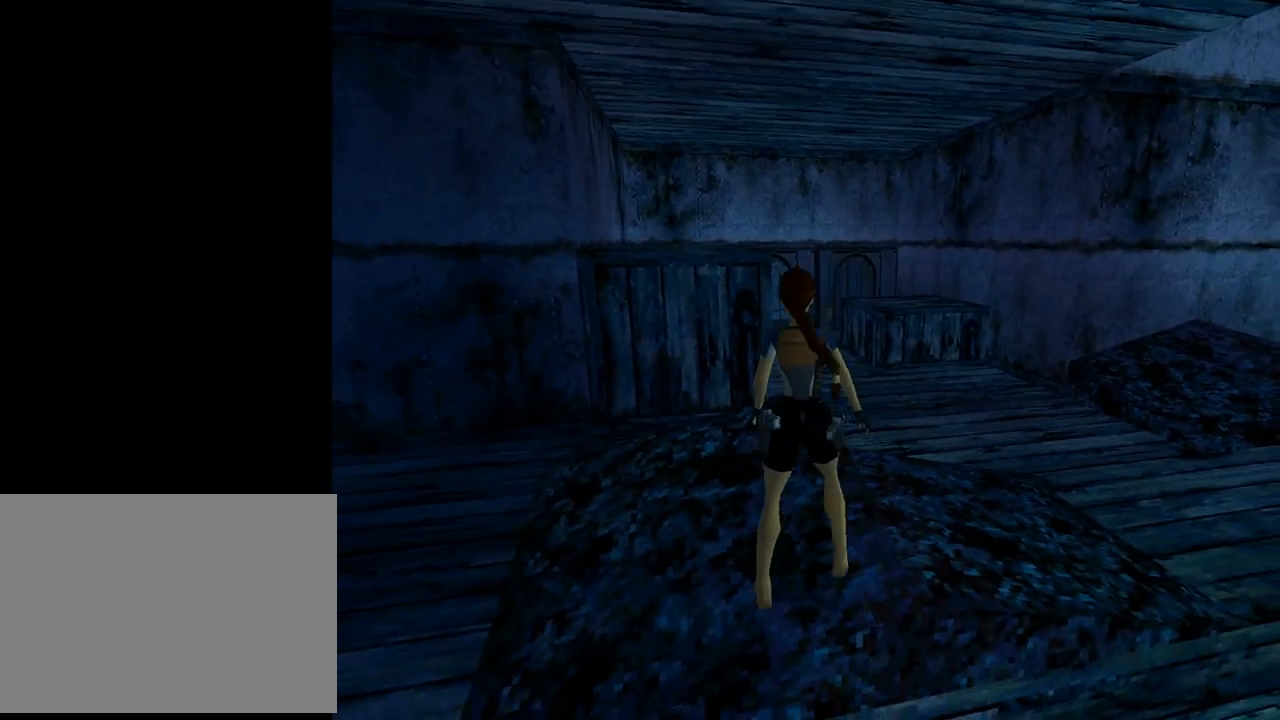
{"buttons": [], "left_stick": "center", "events": [[133, "DPAD_UP", "up"], [267, "DPAD_RIGHT", "down"], [433, "DPAD_RIGHT", "up"]]}
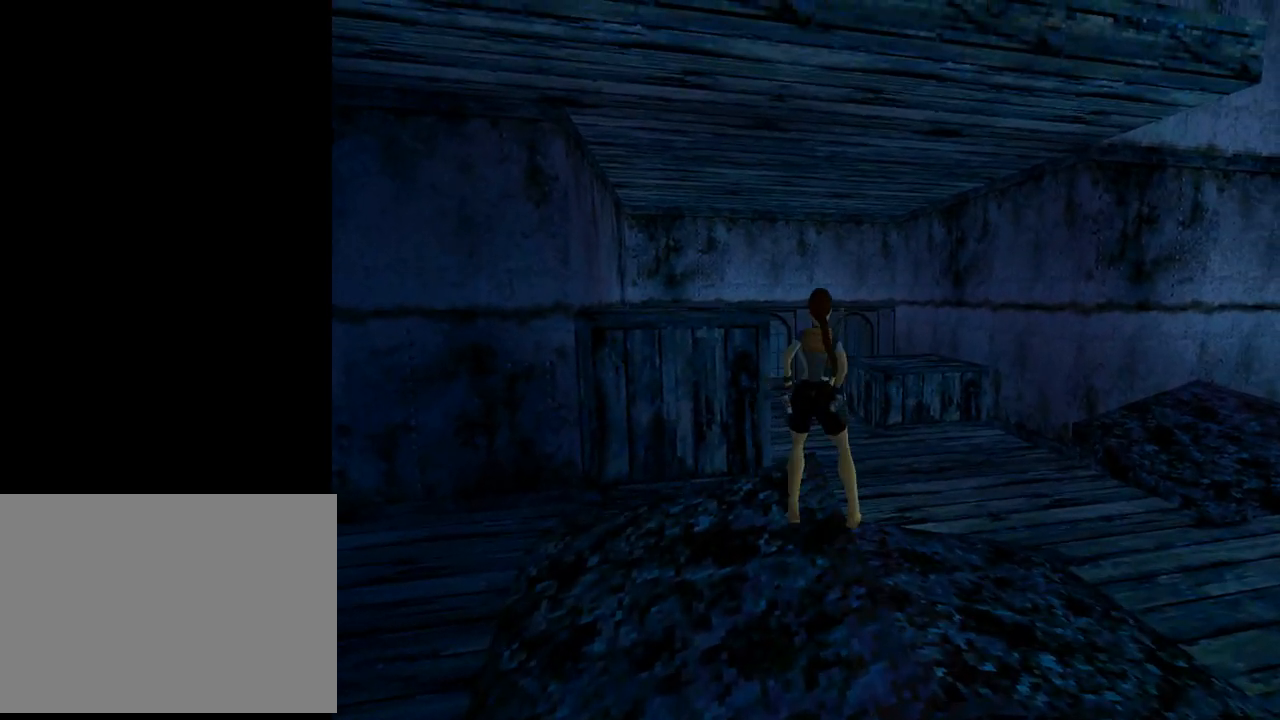
{"buttons": [], "left_stick": "center", "events": [[33, "R2", "down"], [233, "DPAD_UP", "down"], [433, "DPAD_UP", "up"], [500, "R2", "up"]]}
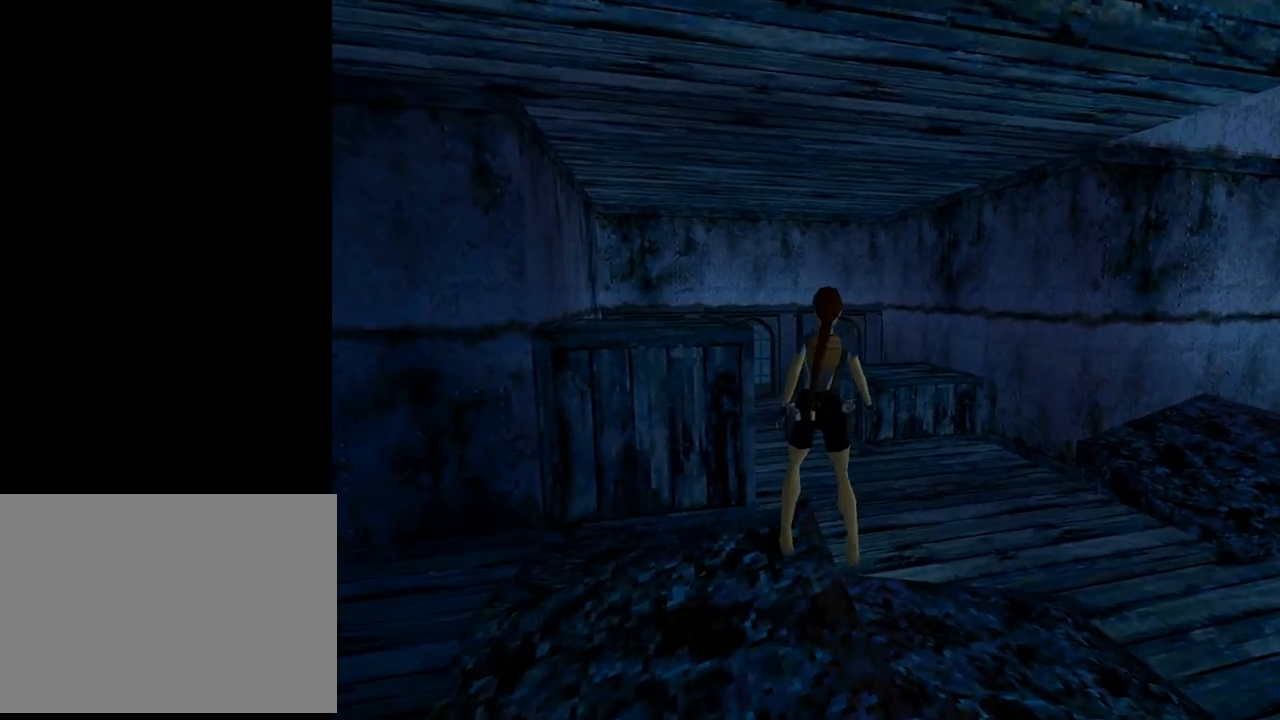
{"buttons": ["DPAD_LEFT"], "left_stick": "center", "events": [[433, "DPAD_LEFT", "down"]]}
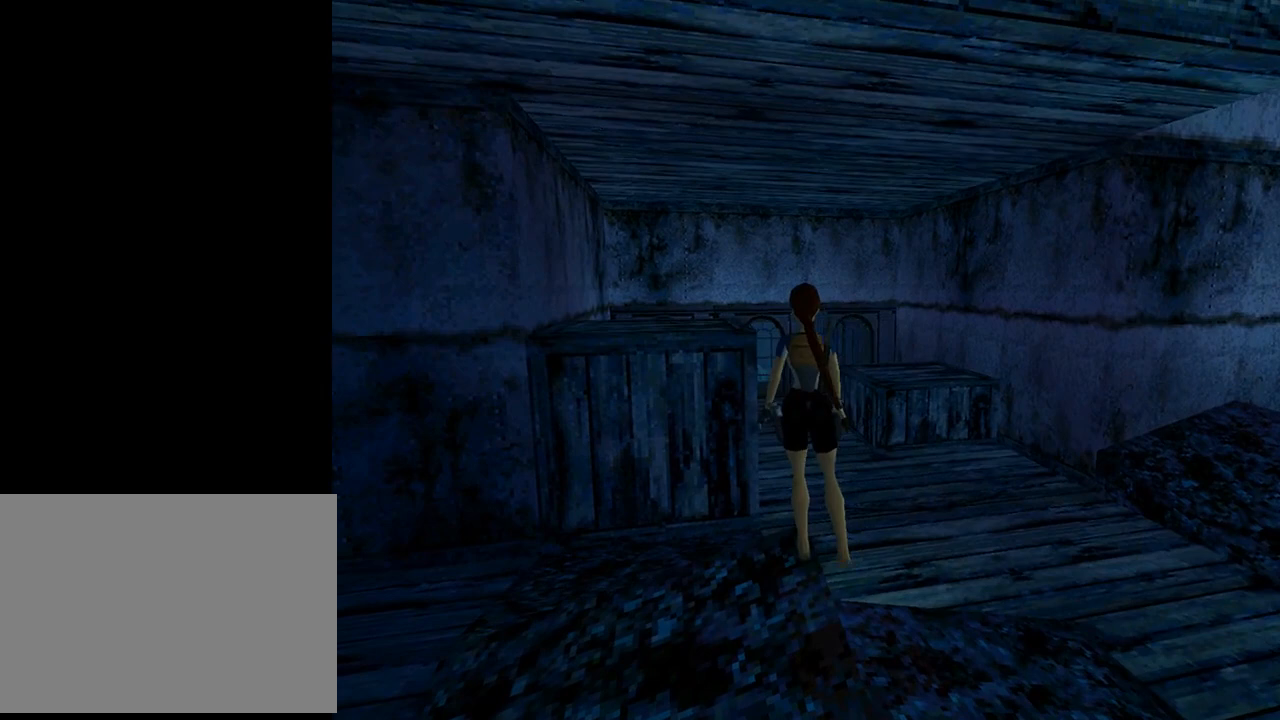
{"buttons": [], "left_stick": "center", "events": [[200, "DPAD_LEFT", "up"]]}
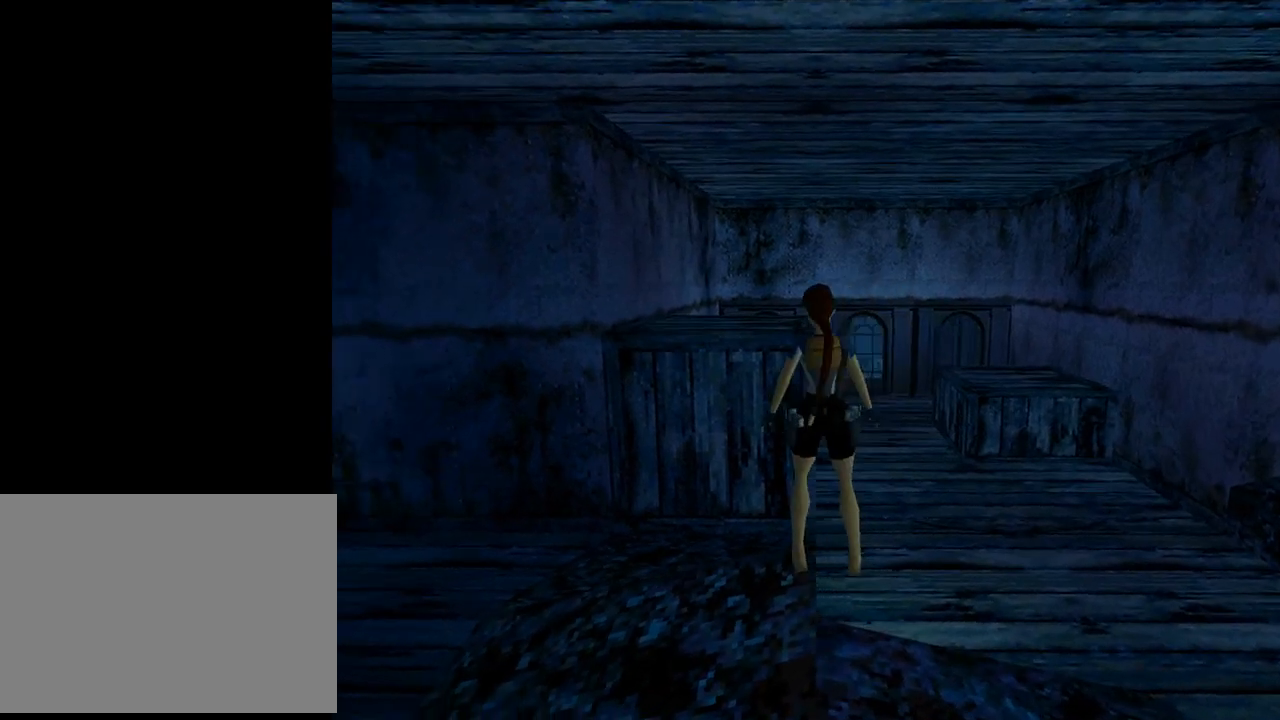
{"buttons": [], "left_stick": "center", "events": [[200, "DPAD_RIGHT", "down"], [367, "DPAD_RIGHT", "up"]]}
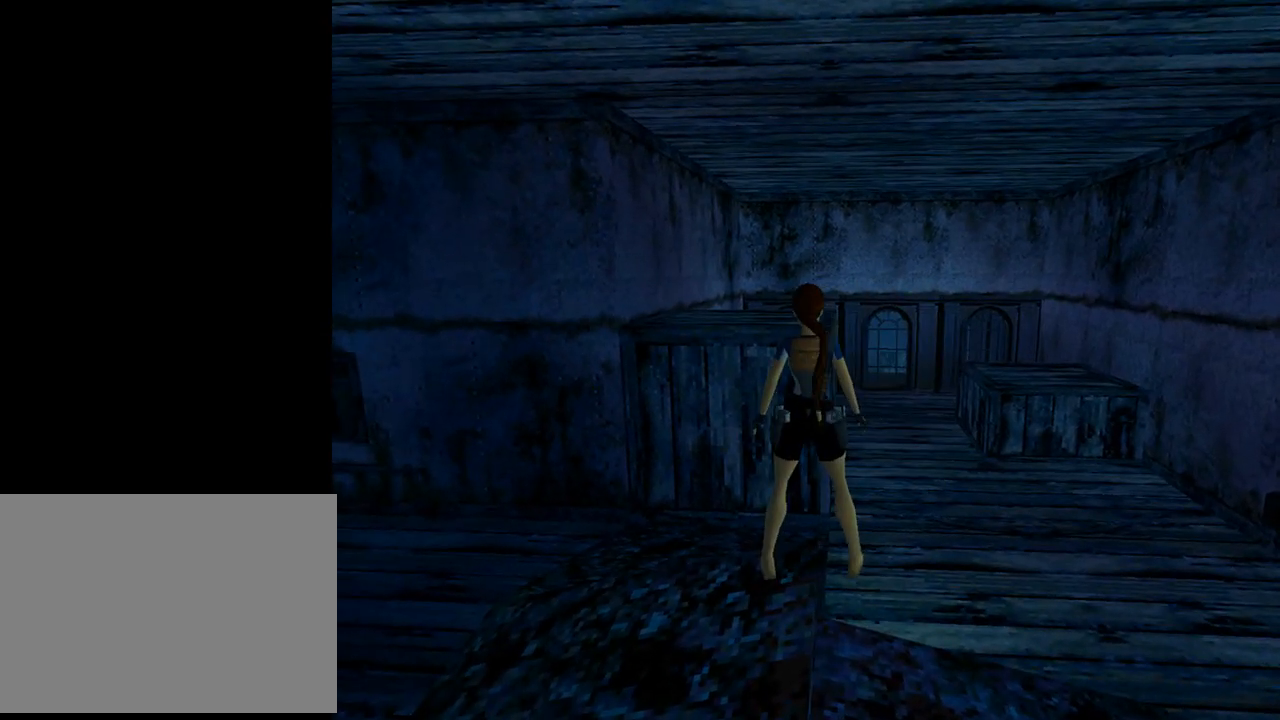
{"buttons": ["CROSS"], "left_stick": "center", "events": [[33, "SQUARE", "down"], [200, "SQUARE", "up"], [367, "CROSS", "down"]]}
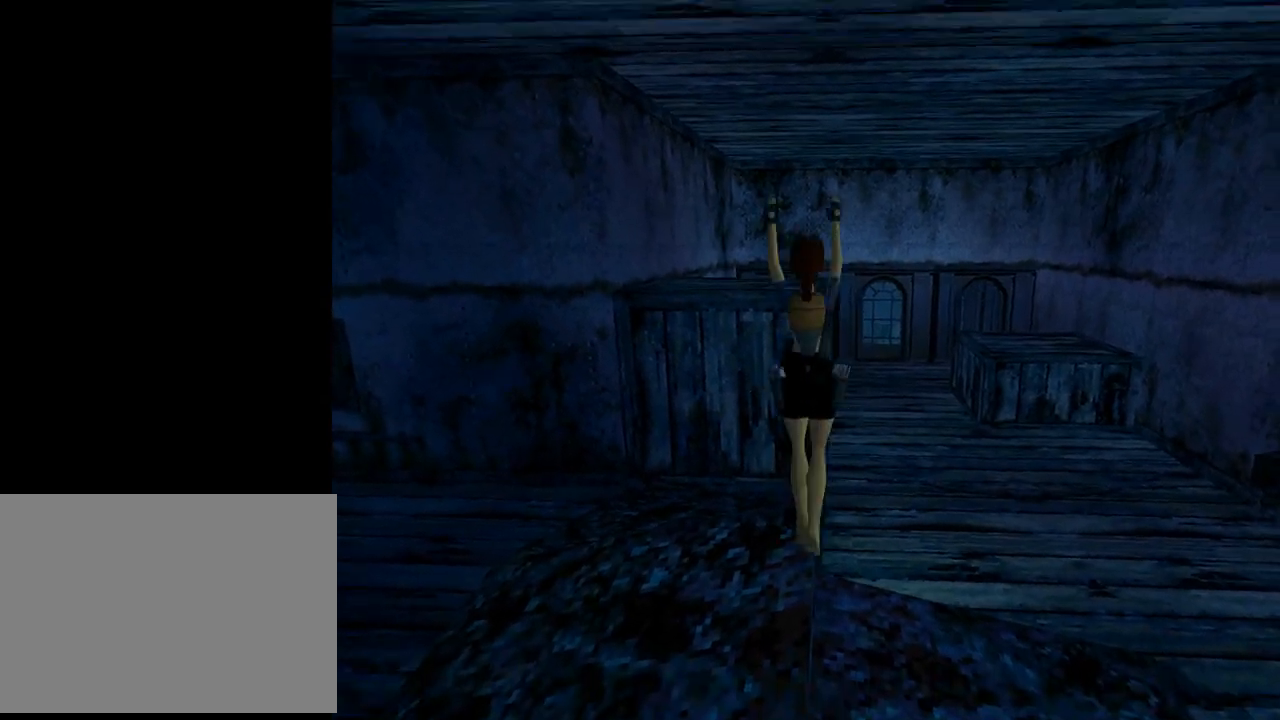
{"buttons": ["CROSS", "DPAD_UP"], "left_stick": "center", "events": [[300, "DPAD_UP", "down"]]}
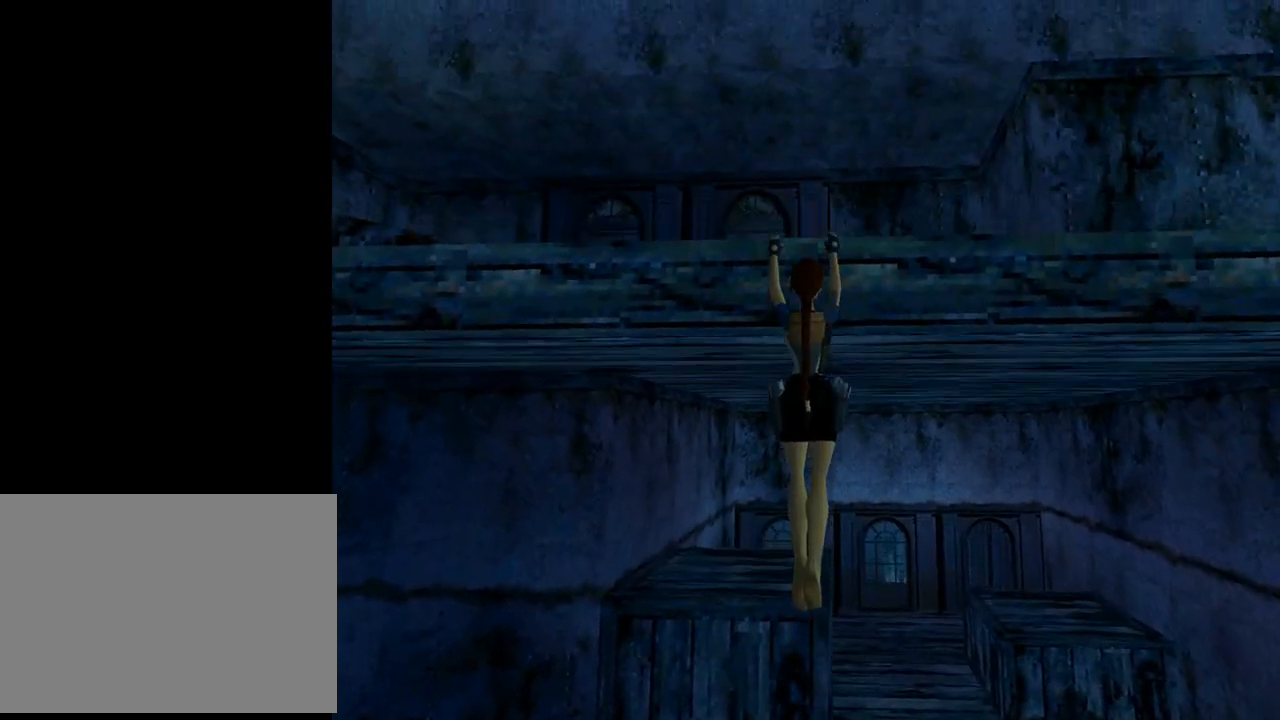
{"buttons": ["CROSS", "DPAD_UP"], "left_stick": "center", "events": []}
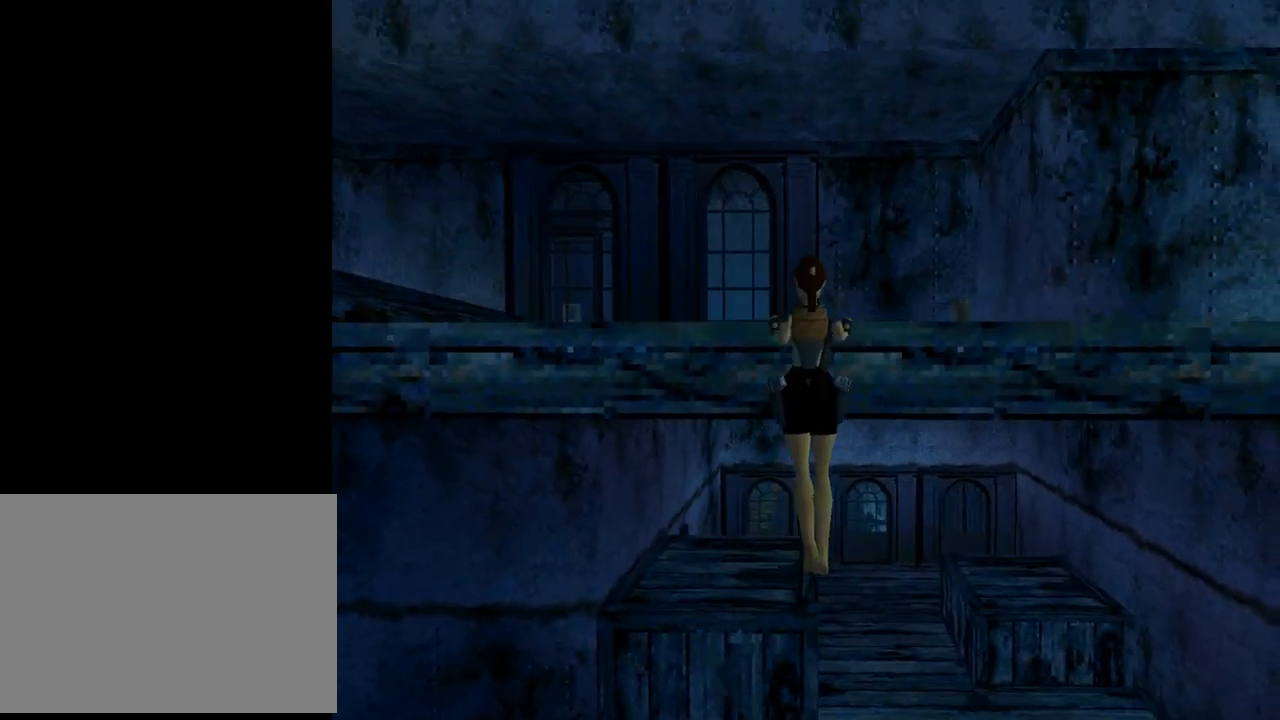
{"buttons": ["CROSS", "L1"], "left_stick": "center", "events": [[400, "DPAD_UP", "up"], [500, "L1", "down"]]}
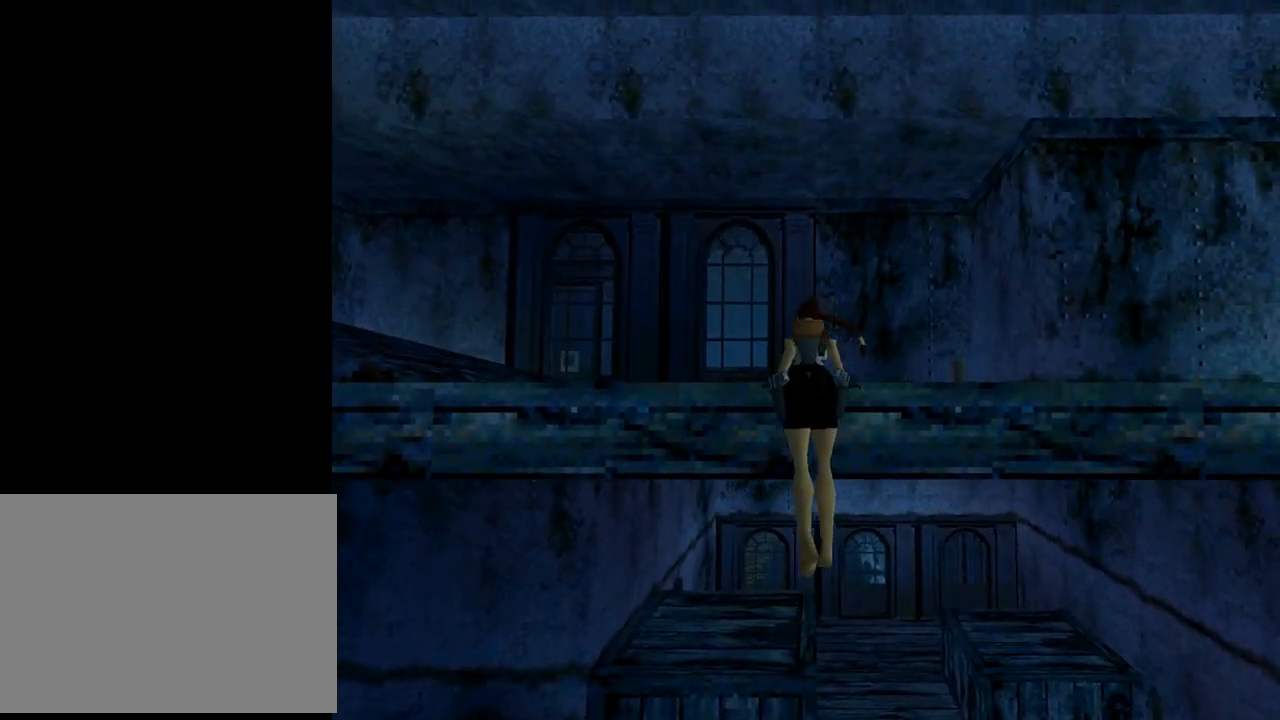
{"buttons": ["L1"], "left_stick": "center", "events": [[67, "CROSS", "up"]]}
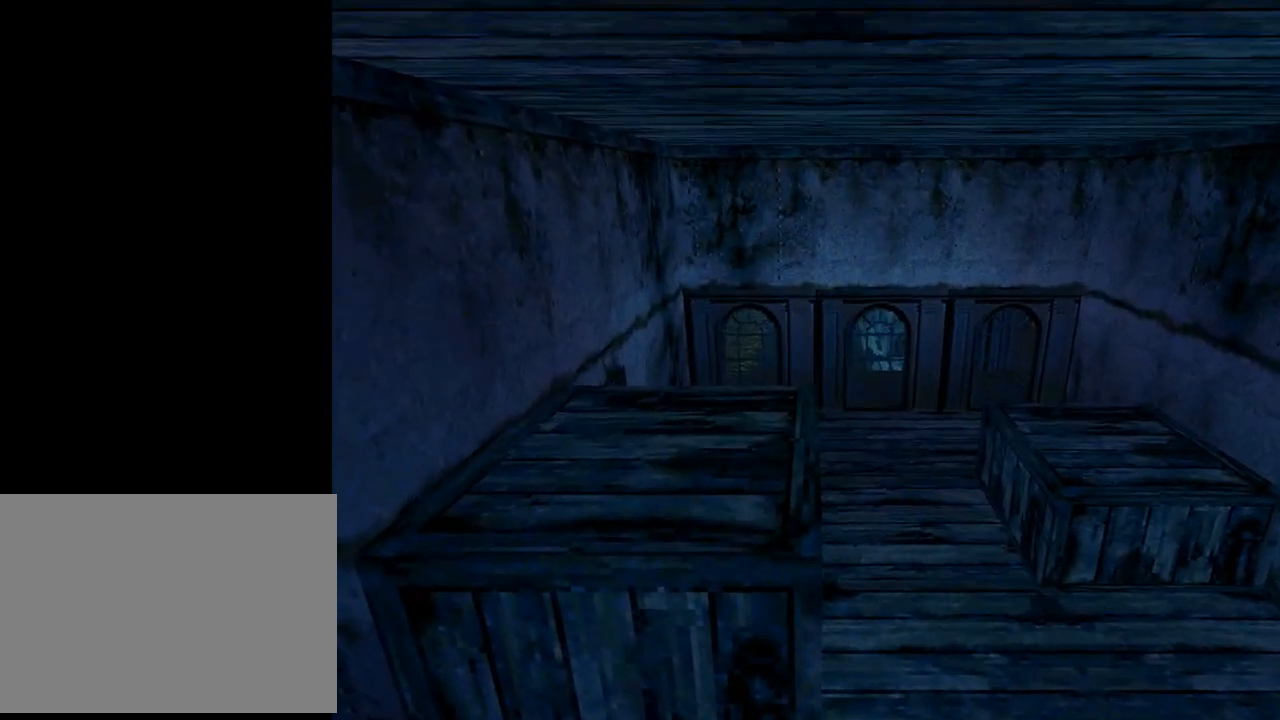
{"buttons": [], "left_stick": "center", "events": [[33, "L1", "up"]]}